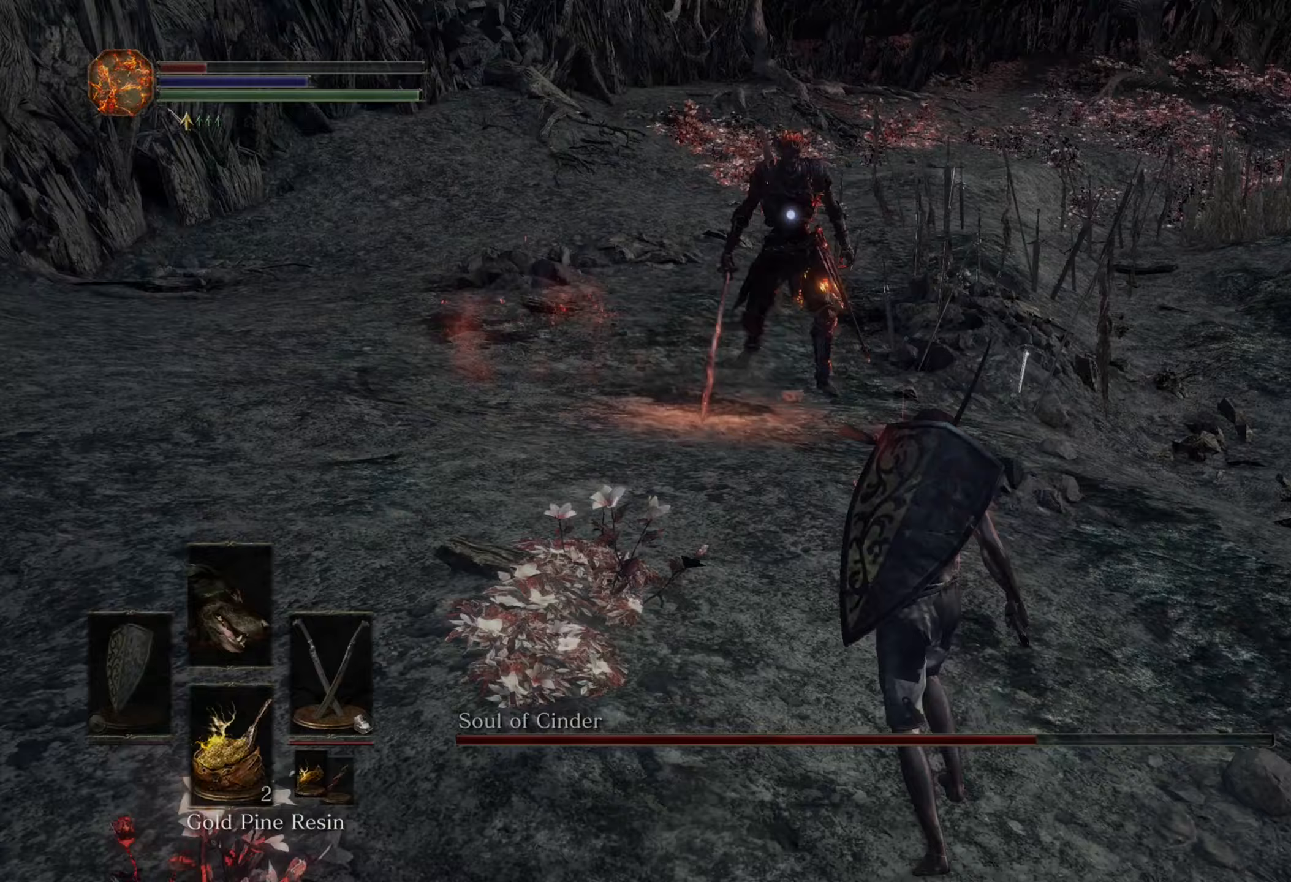
Gameplay with a controller (PlayStation layout); each line is a JSON object with the inputs held at the frame after it (dt_ms = milliseconds from this image to that frame). "events" lists button and stick changes between this image and that frame as [ms after this image, input, new state], when the widget could be followed in between. Not read: CIRCLE L2 L3 R2.
{"dt_ms": 500, "buttons": [], "left_stick": "up-right", "right_stick": "center", "events": [[433, "left_stick", "up-right"]]}
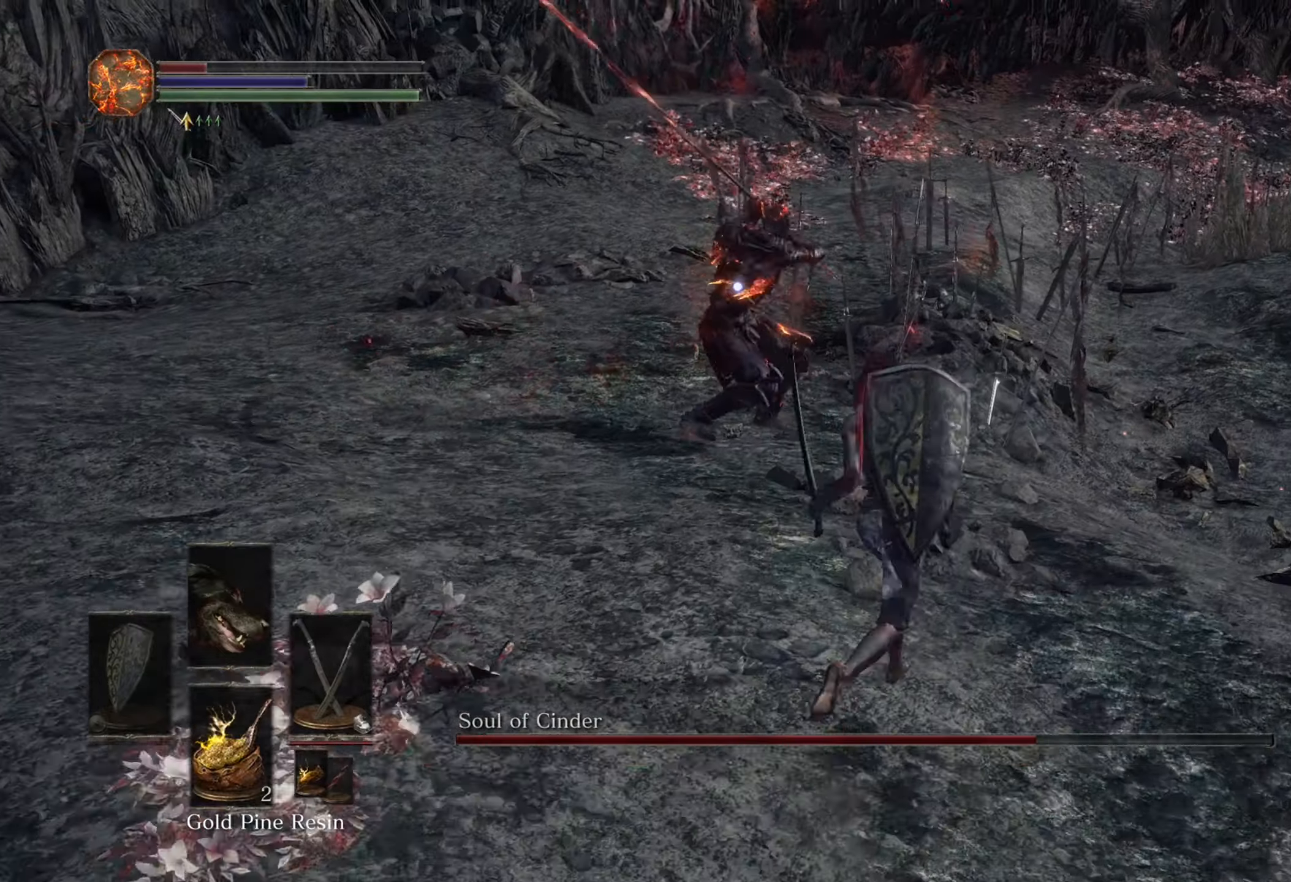
{"dt_ms": 500, "buttons": [], "left_stick": "up-right", "right_stick": "center", "events": []}
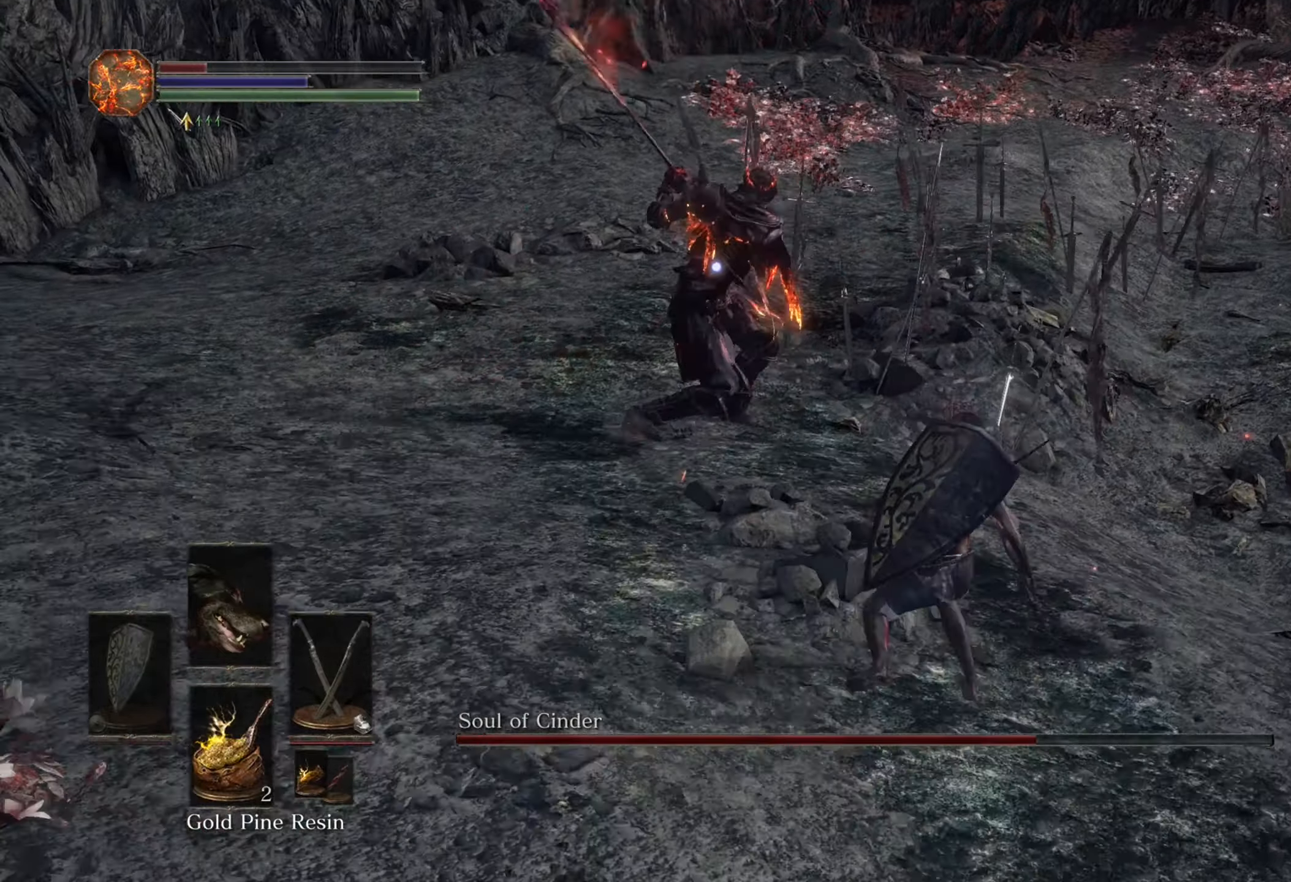
{"dt_ms": 500, "buttons": [], "left_stick": "up", "right_stick": "center", "events": [[300, "left_stick", "up"]]}
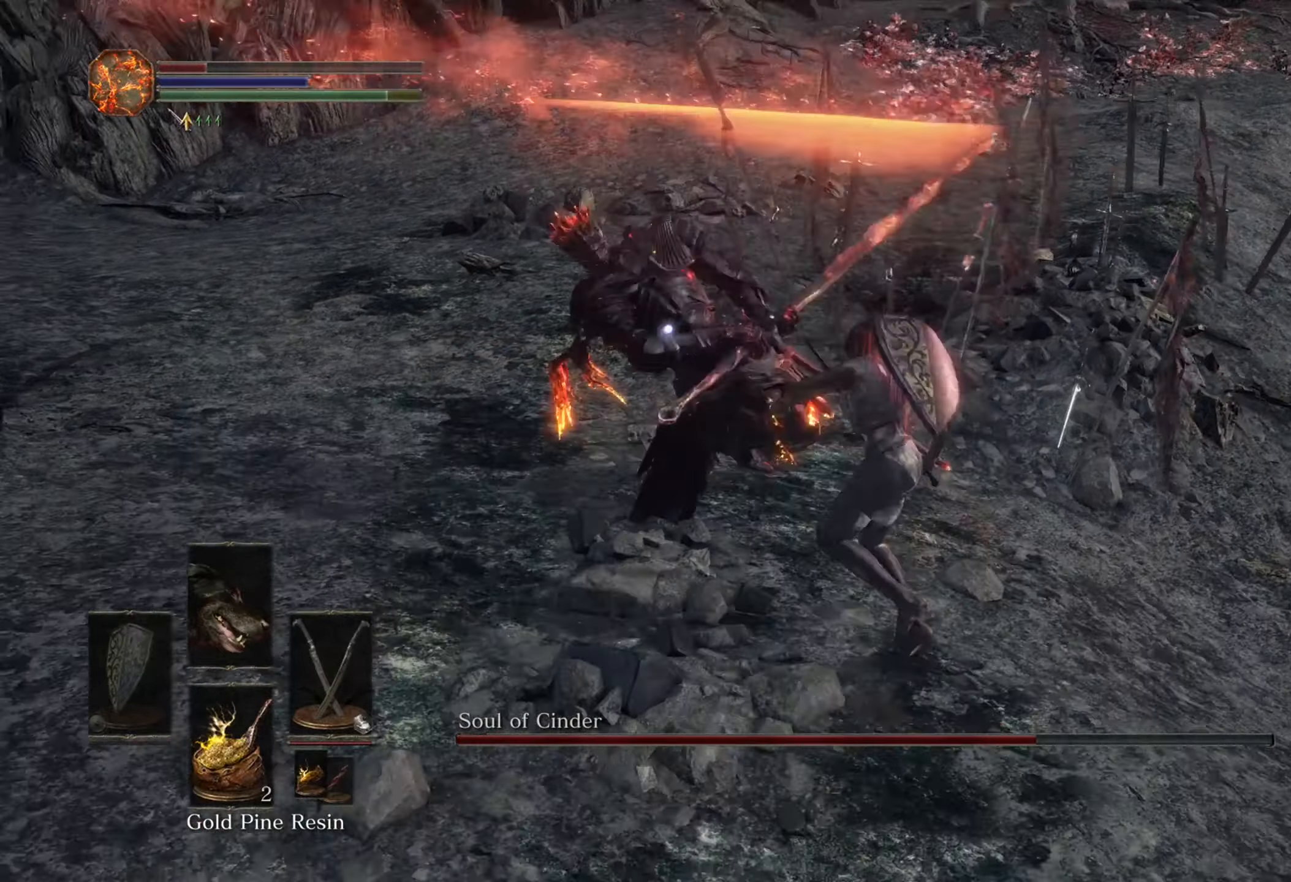
{"dt_ms": 1000, "buttons": [], "left_stick": "up", "right_stick": "center"}
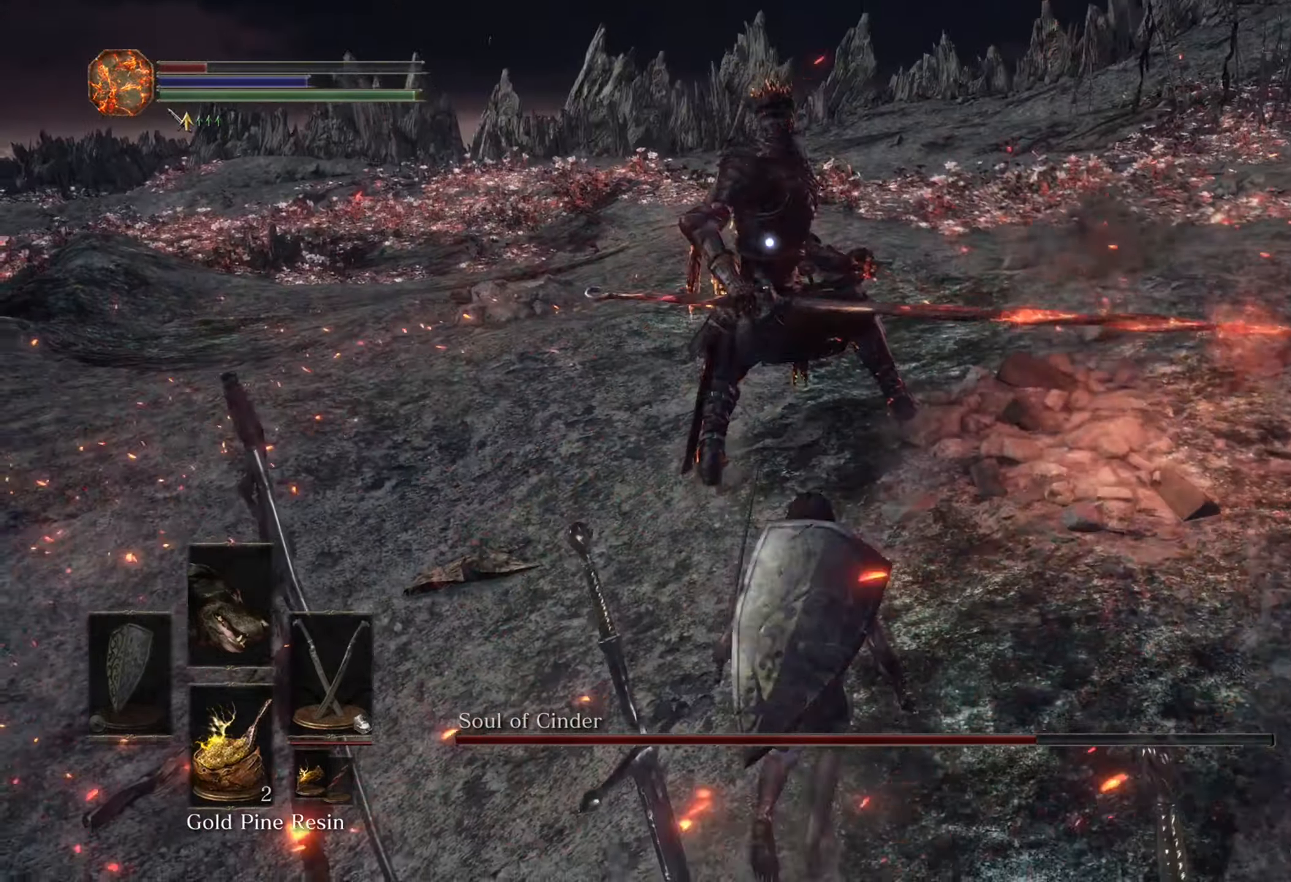
{"dt_ms": 500, "buttons": [], "left_stick": "up-left", "right_stick": "center", "events": [[400, "left_stick", "up-left"]]}
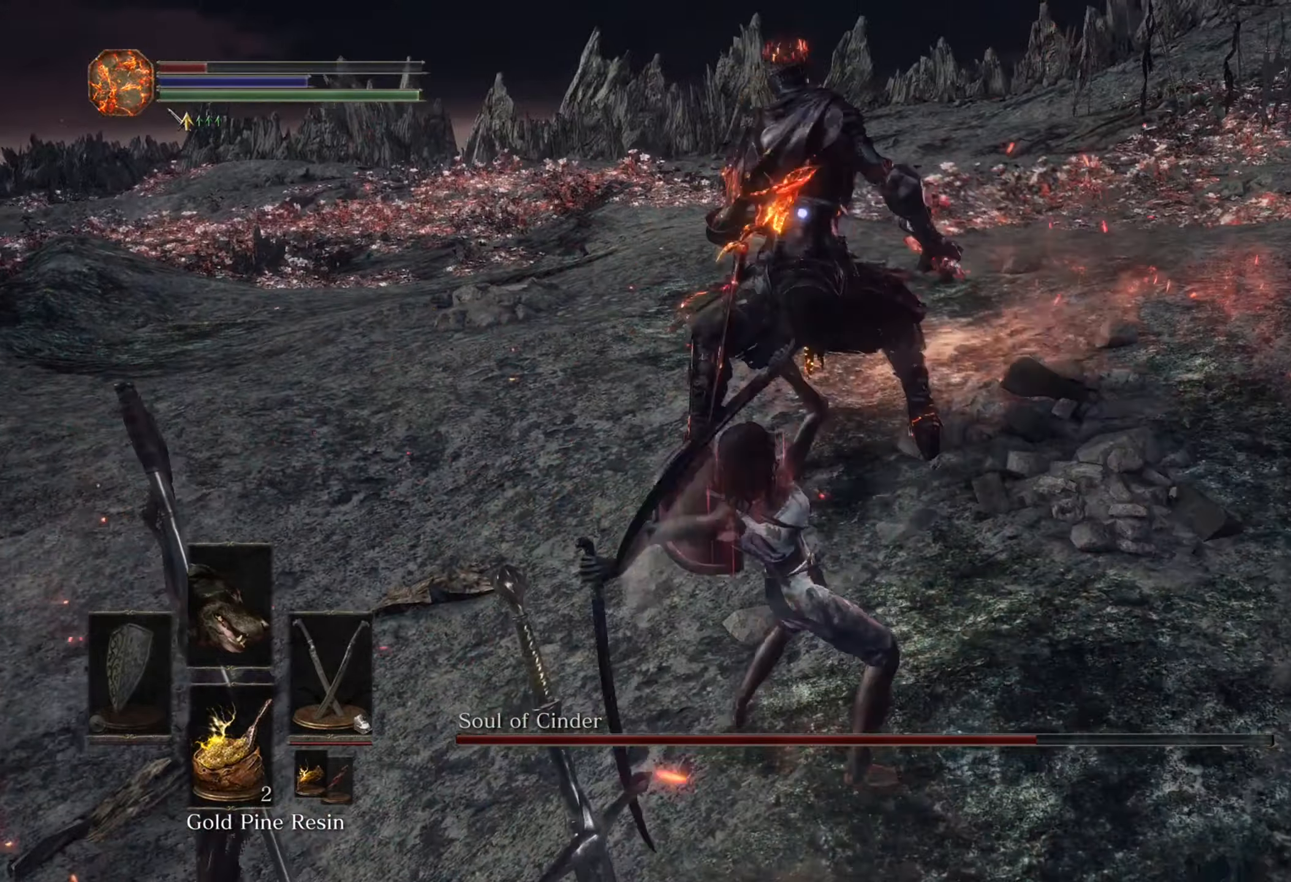
{"dt_ms": 500, "buttons": [], "left_stick": "down", "right_stick": "center", "events": [[133, "left_stick", "left"], [267, "left_stick", "down"]]}
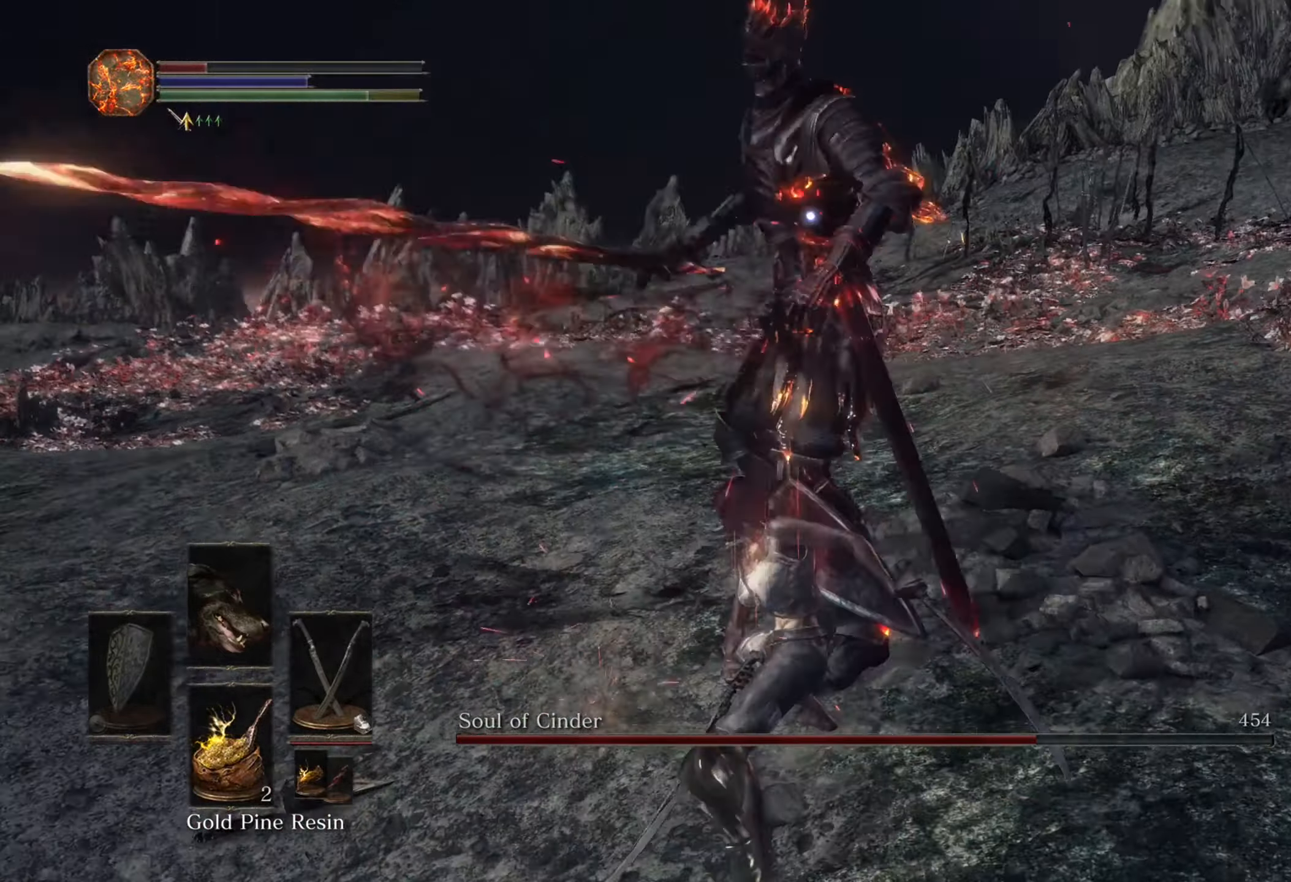
{"dt_ms": 500, "buttons": [], "left_stick": "down-right", "right_stick": "center", "events": [[233, "left_stick", "down-right"]]}